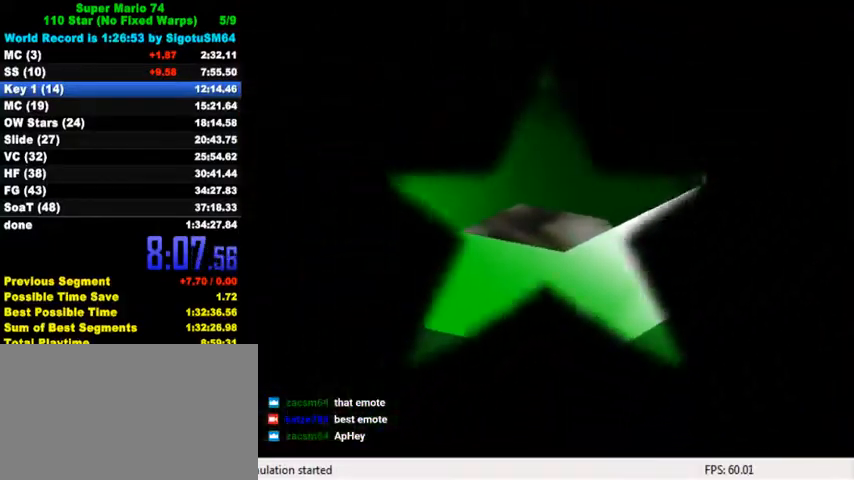
Gameplay with keyboard; each line is a JSON object with the keys held at the frame after it. "events" lists presses ("down") and releases ("up") of "a", "c", "ctrl", "d", "down", "left", "return", "right", "s", "shift", "up", "w", "x" and "y" between this image and that frame as [ms after this image, input, new state], when the widget could be followed in between. No other keys are recorded. Mouse input is not recorded.
{"keys": ["ctrl", "shift"], "events": [[400, "ctrl", "down"], [400, "shift", "down"]]}
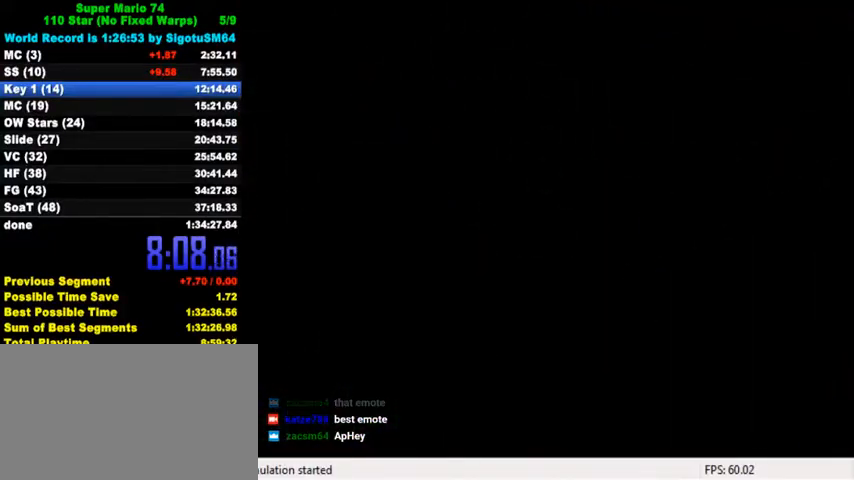
{"keys": ["up"], "events": [[67, "ctrl", "up"], [67, "shift", "up"], [300, "up", "down"], [333, "c", "down"], [433, "c", "up"]]}
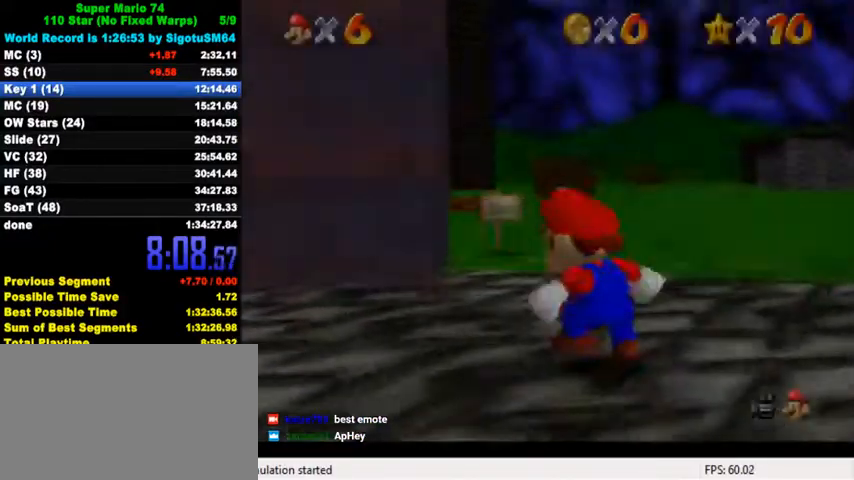
{"keys": ["up"], "events": [[67, "a", "down"], [67, "s", "down"], [167, "a", "up"], [167, "s", "up"]]}
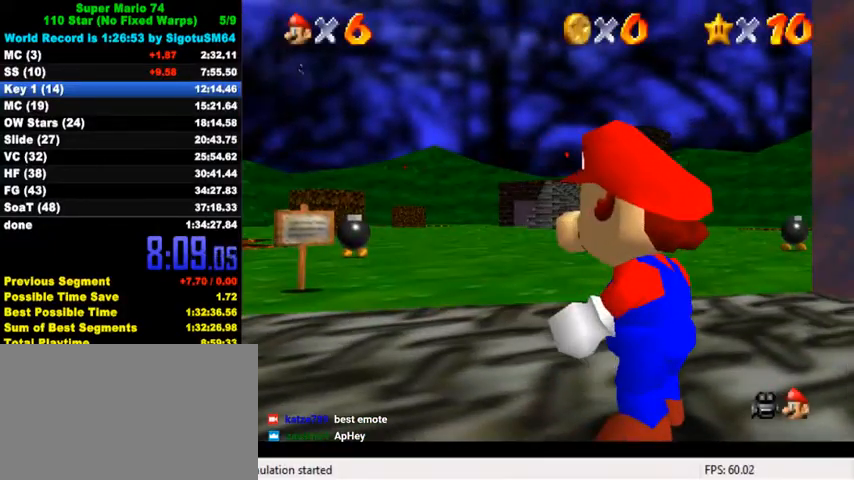
{"keys": ["shift", "up"], "events": [[400, "shift", "down"]]}
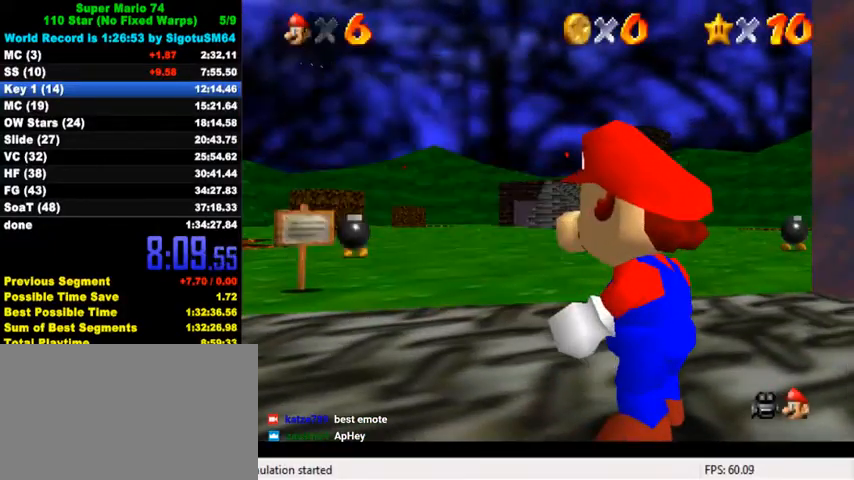
{"keys": ["up"], "events": [[33, "shift", "up"], [233, "shift", "down"], [400, "shift", "up"]]}
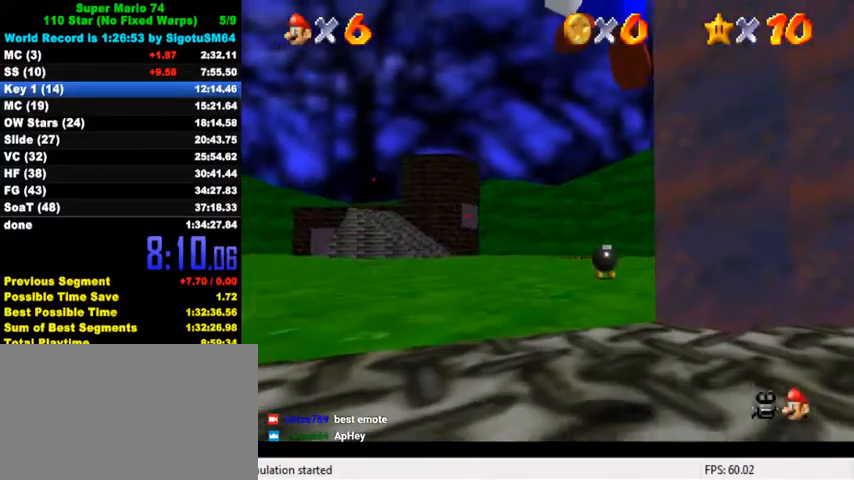
{"keys": ["right", "up"], "events": [[333, "ctrl", "down"], [400, "shift", "down"], [500, "ctrl", "up"], [500, "right", "down"], [500, "shift", "up"]]}
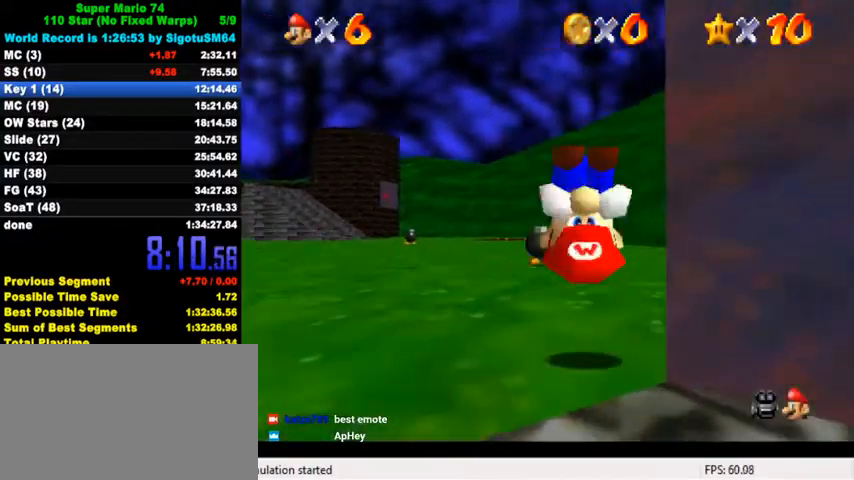
{"keys": ["right", "up"], "events": [[100, "a", "down"], [100, "s", "down"], [167, "a", "up"], [167, "s", "up"], [233, "a", "down"], [233, "right", "up"], [233, "s", "down"], [300, "a", "up"], [300, "s", "up"], [367, "a", "down"], [367, "right", "down"], [367, "s", "down"], [500, "a", "up"], [500, "s", "up"]]}
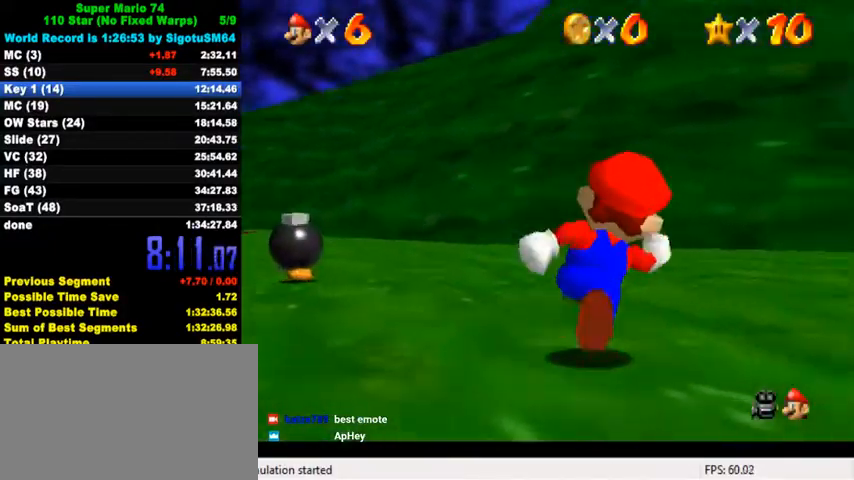
{"keys": ["up"], "events": [[267, "ctrl", "down"], [367, "right", "up"], [400, "ctrl", "up"]]}
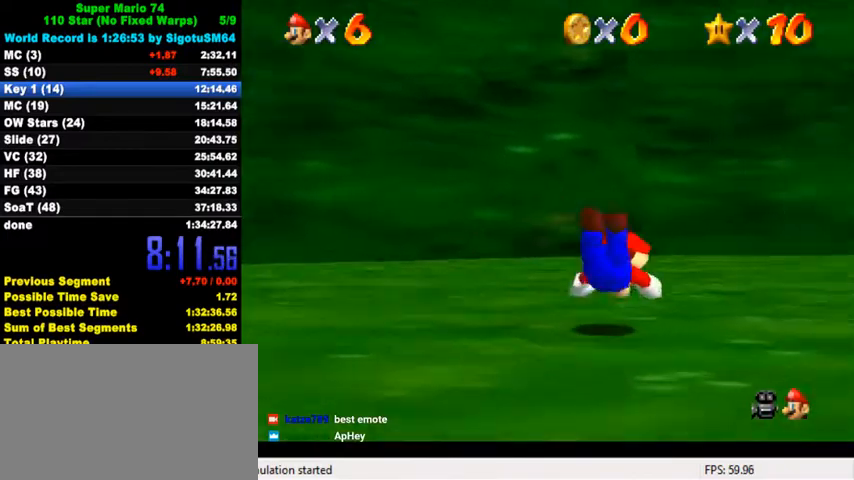
{"keys": ["a", "s", "up"], "events": [[100, "ctrl", "down"], [133, "shift", "down"], [200, "ctrl", "up"], [200, "right", "down"], [200, "shift", "up"], [300, "a", "down"], [300, "s", "down"], [367, "a", "up"], [367, "right", "up"], [367, "s", "up"], [467, "a", "down"], [467, "s", "down"]]}
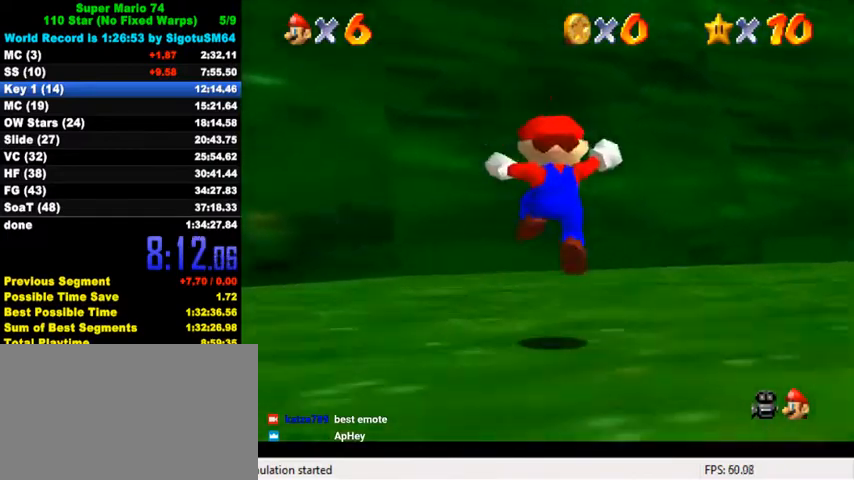
{"keys": ["right", "up"], "events": [[67, "a", "up"], [67, "s", "up"], [100, "right", "down"], [333, "ctrl", "down"], [500, "ctrl", "up"]]}
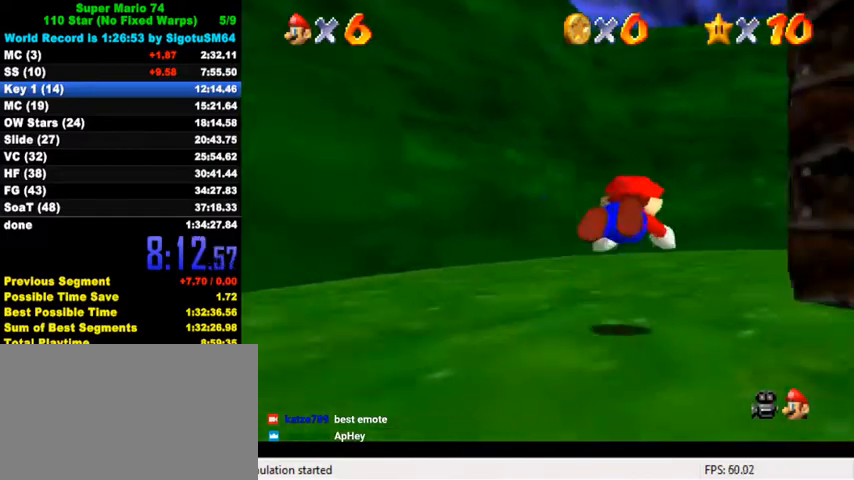
{"keys": ["a", "s", "up"], "events": [[200, "ctrl", "down"], [233, "shift", "down"], [300, "ctrl", "up"], [300, "right", "up"], [300, "shift", "up"], [433, "a", "down"], [433, "s", "down"]]}
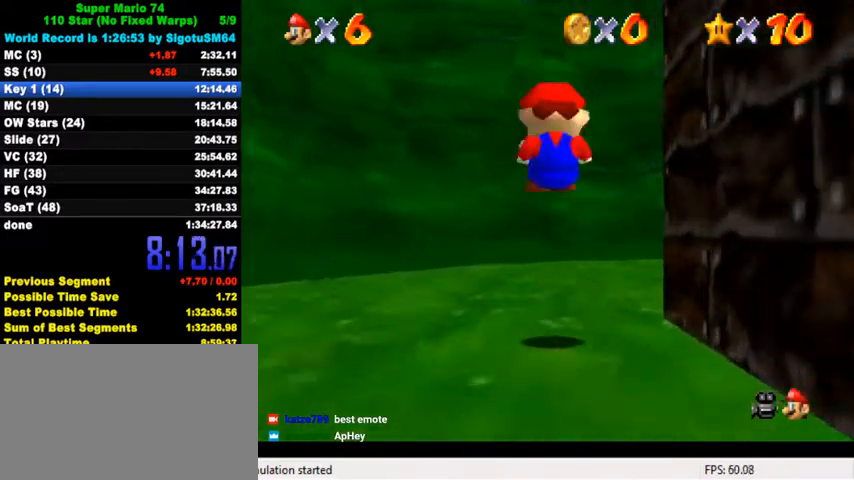
{"keys": ["ctrl", "up"], "events": [[33, "a", "up"], [33, "s", "up"], [267, "right", "down"], [400, "ctrl", "down"], [467, "right", "up"]]}
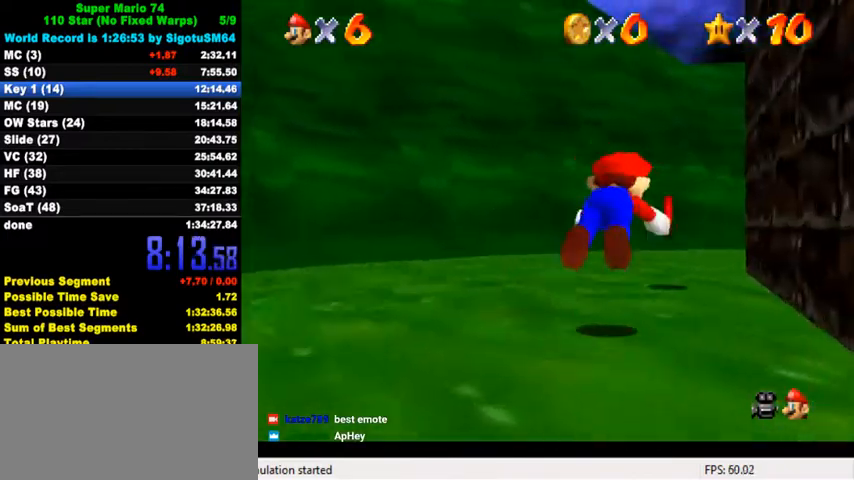
{"keys": ["up"], "events": [[67, "ctrl", "up"], [267, "ctrl", "down"], [300, "shift", "down"], [433, "ctrl", "up"], [433, "shift", "up"]]}
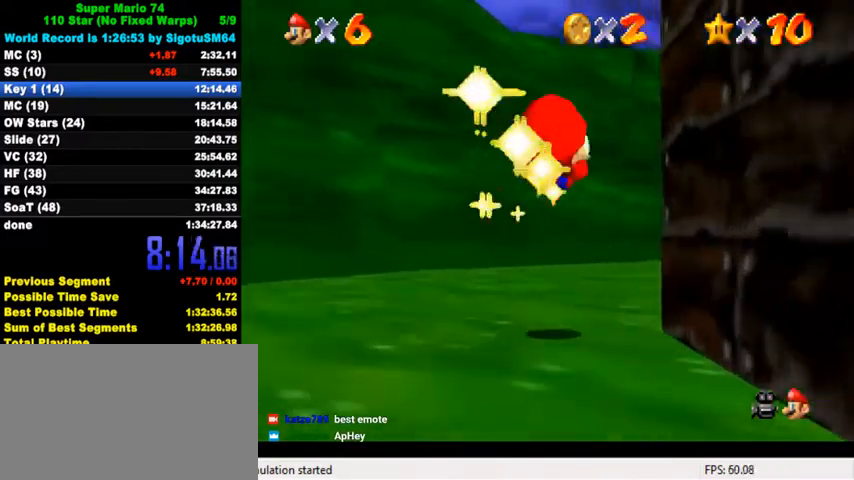
{"keys": ["ctrl", "right", "up"], "events": [[267, "right", "down"], [433, "ctrl", "down"]]}
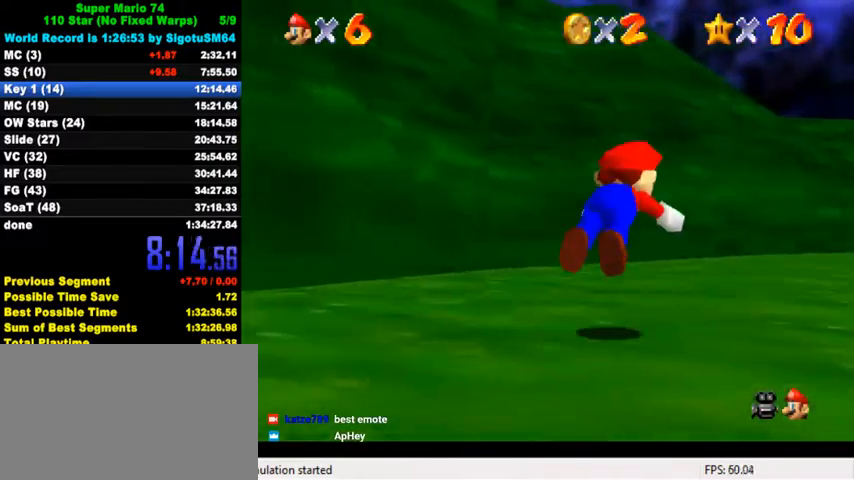
{"keys": ["up"], "events": [[133, "ctrl", "up"], [300, "ctrl", "down"], [333, "shift", "down"], [400, "right", "up"], [433, "shift", "up"], [467, "ctrl", "up"]]}
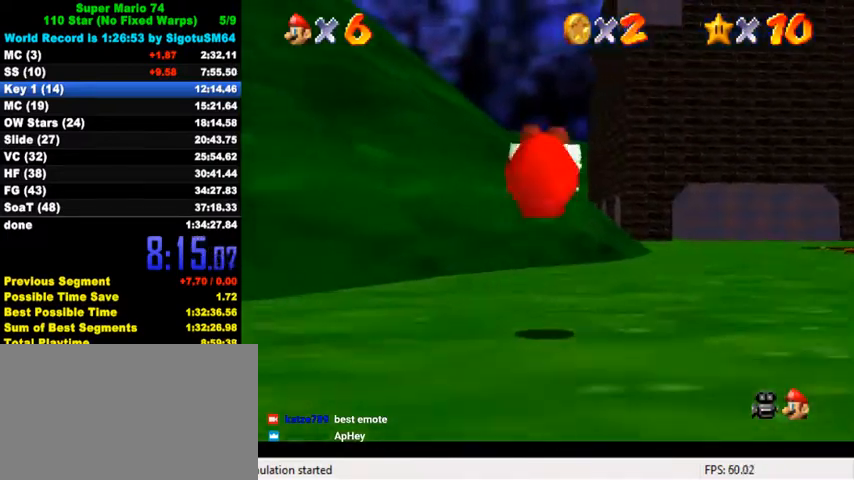
{"keys": ["ctrl", "up"], "events": [[33, "right", "down"], [367, "ctrl", "down"], [400, "right", "up"]]}
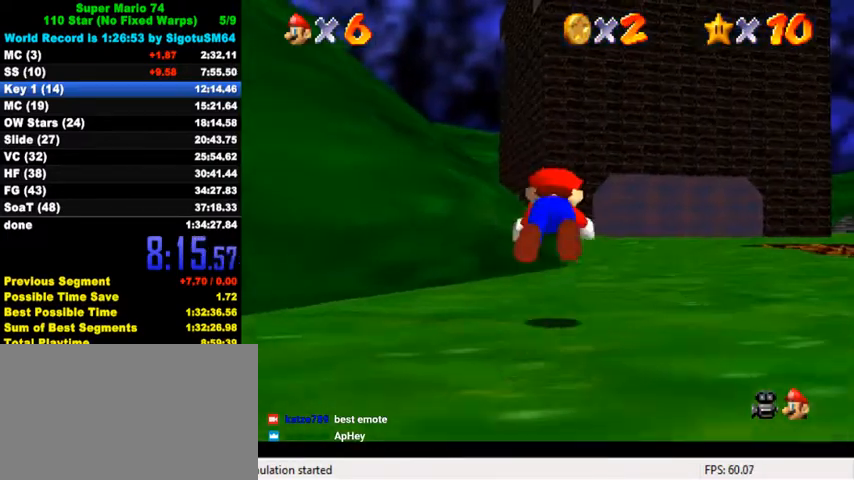
{"keys": ["right", "up"], "events": [[67, "ctrl", "up"], [100, "right", "down"], [233, "ctrl", "down"], [267, "right", "up"], [267, "shift", "down"], [333, "right", "down"], [400, "ctrl", "up"], [400, "shift", "up"]]}
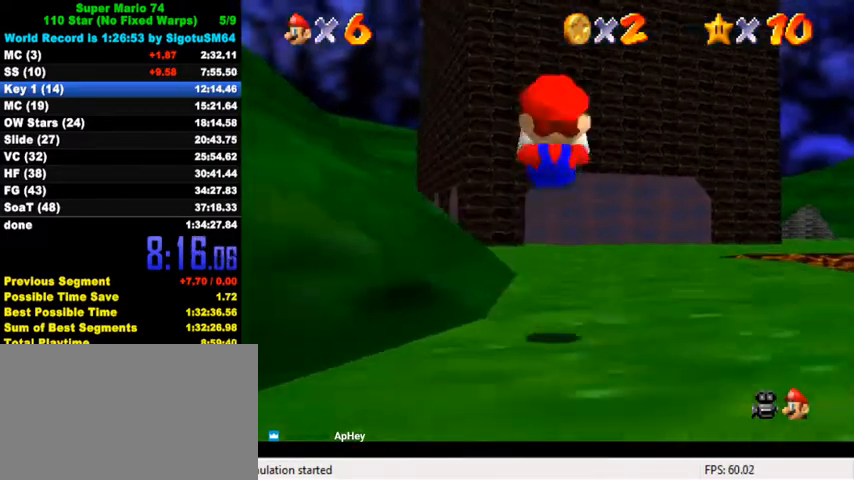
{"keys": ["up"], "events": [[33, "right", "up"], [267, "left", "down"], [300, "left", "up"], [333, "ctrl", "down"], [333, "shift", "down"], [467, "shift", "up"], [500, "ctrl", "up"]]}
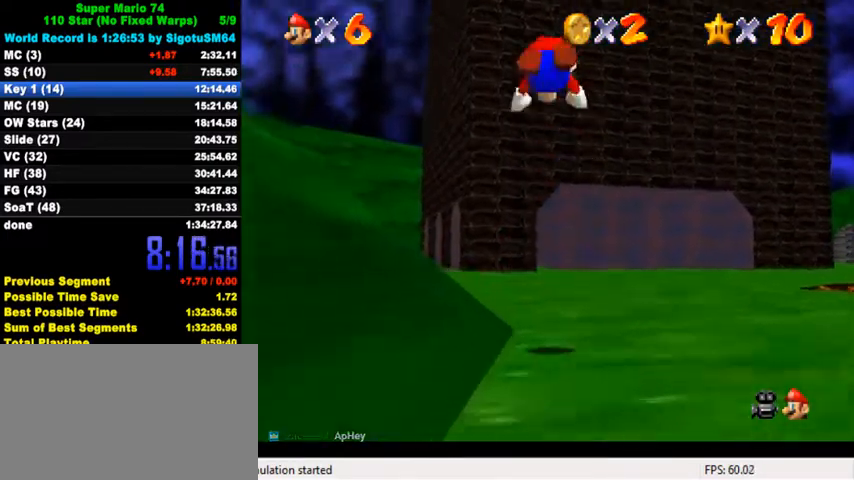
{"keys": ["up"], "events": []}
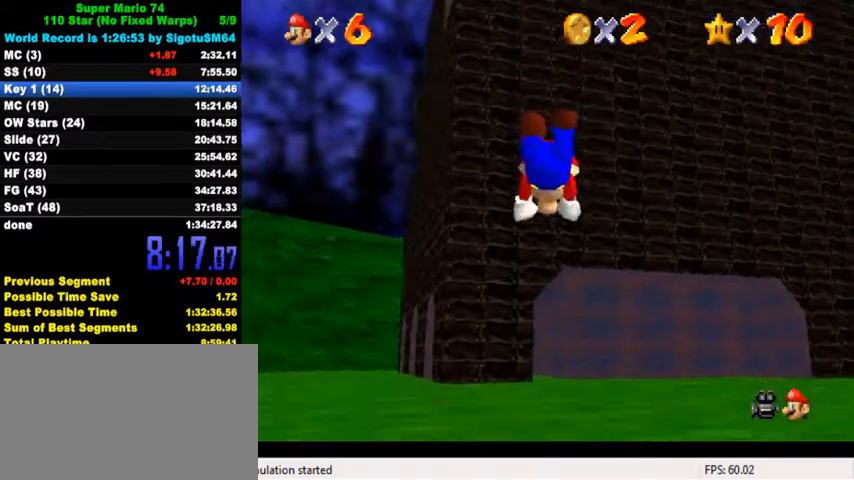
{"keys": ["left", "up"], "events": [[33, "left", "down"], [267, "ctrl", "down"], [333, "shift", "down"], [433, "shift", "up"], [467, "ctrl", "up"]]}
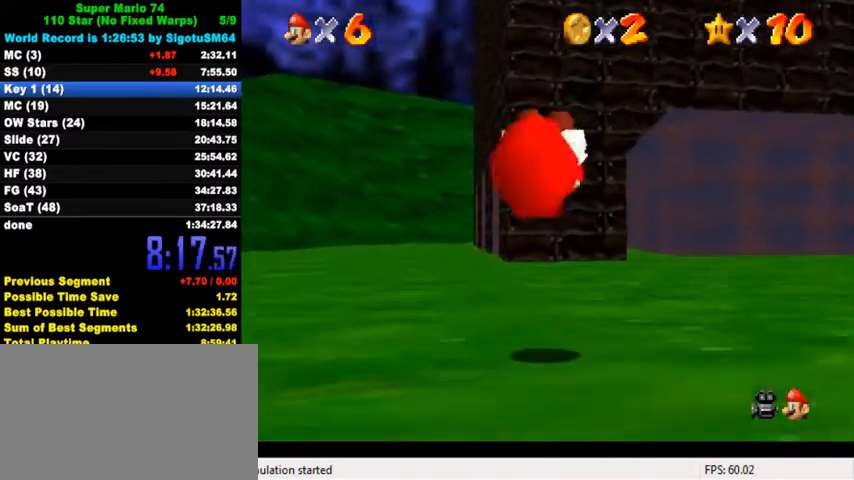
{"keys": ["ctrl", "up"], "events": [[333, "left", "up"], [400, "ctrl", "down"]]}
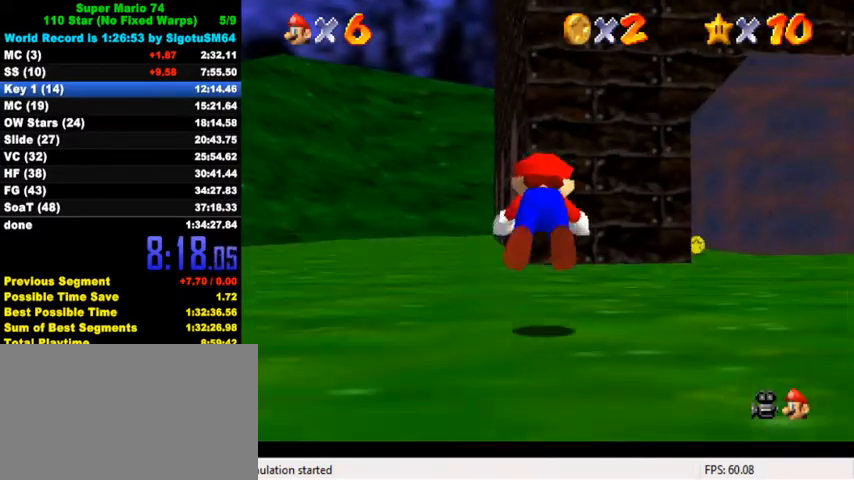
{"keys": ["left", "up"], "events": [[33, "left", "down"], [67, "ctrl", "up"], [267, "ctrl", "down"], [267, "left", "up"], [300, "shift", "down"], [433, "ctrl", "up"], [433, "shift", "up"], [500, "left", "down"]]}
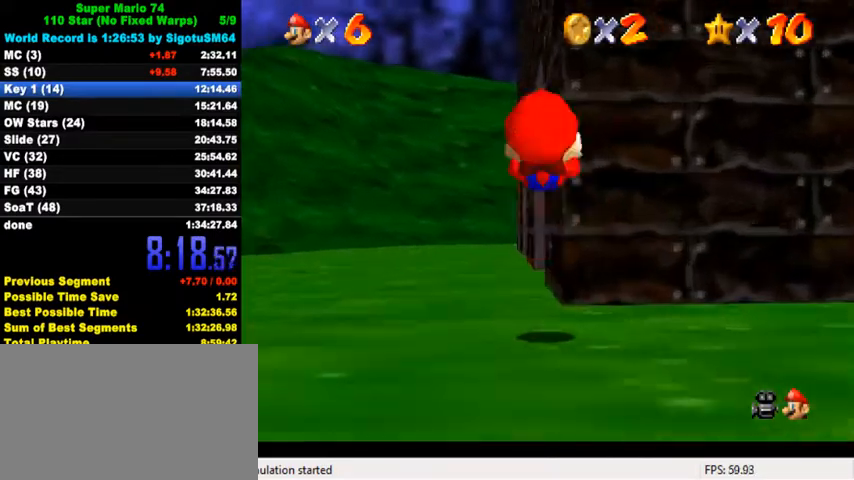
{"keys": ["up"], "events": [[167, "left", "up"], [333, "ctrl", "down"], [500, "ctrl", "up"]]}
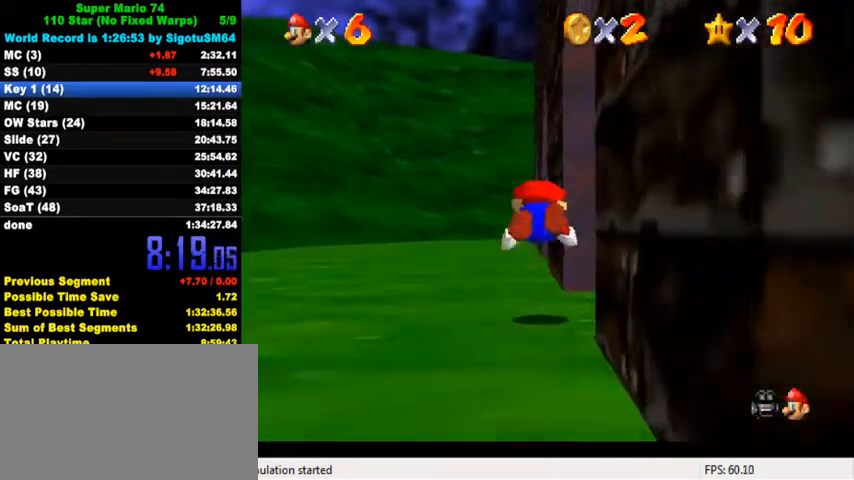
{"keys": ["right"], "events": [[133, "left", "down"], [200, "ctrl", "down"], [233, "shift", "down"], [267, "up", "up"], [300, "right", "down"], [333, "left", "up"], [367, "shift", "up"], [400, "ctrl", "up"]]}
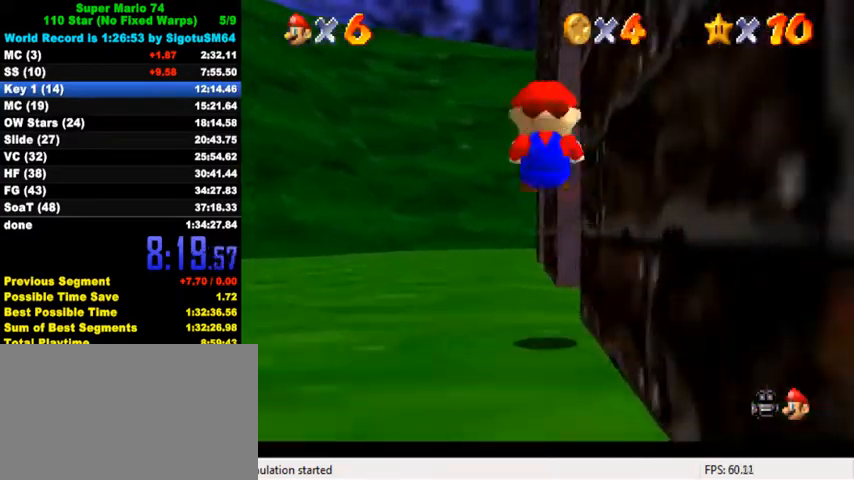
{"keys": ["ctrl", "shift", "up"], "events": [[67, "up", "down"], [433, "ctrl", "down"], [433, "shift", "down"], [500, "right", "up"]]}
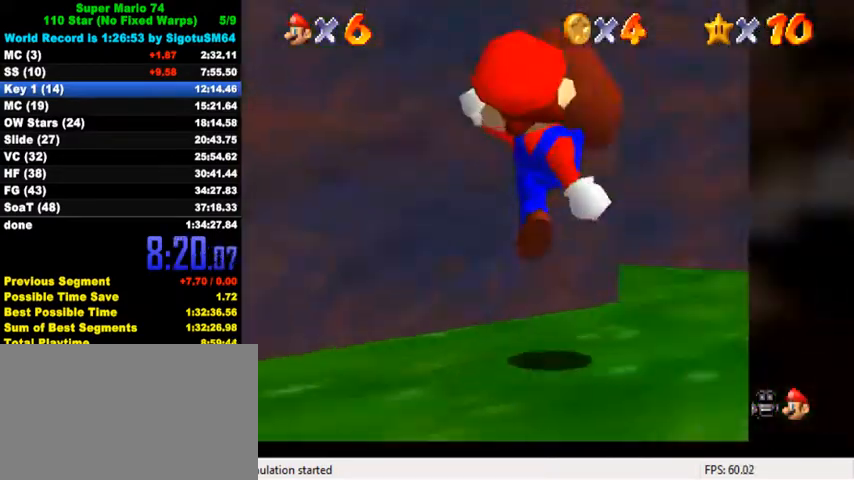
{"keys": ["up"], "events": [[67, "shift", "up"], [100, "ctrl", "up"], [267, "right", "down"], [433, "right", "up"]]}
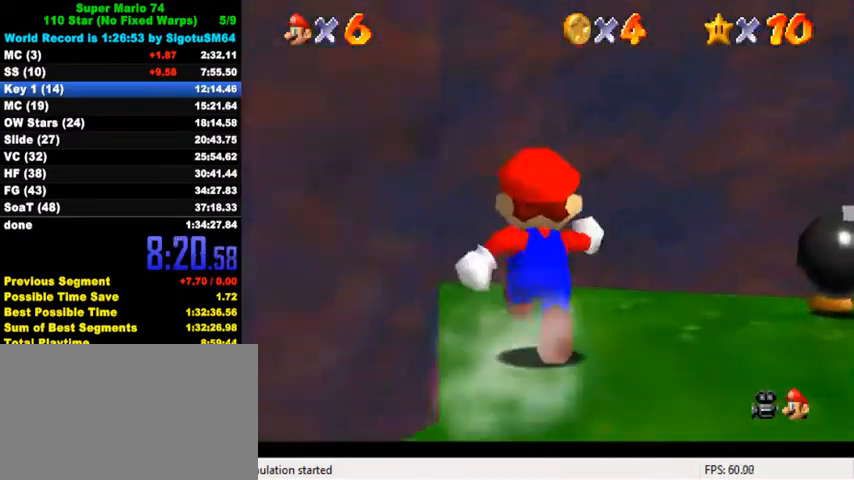
{"keys": ["left", "up"], "events": [[100, "left", "down"], [267, "ctrl", "down"], [267, "shift", "down"], [400, "shift", "up"], [433, "ctrl", "up"]]}
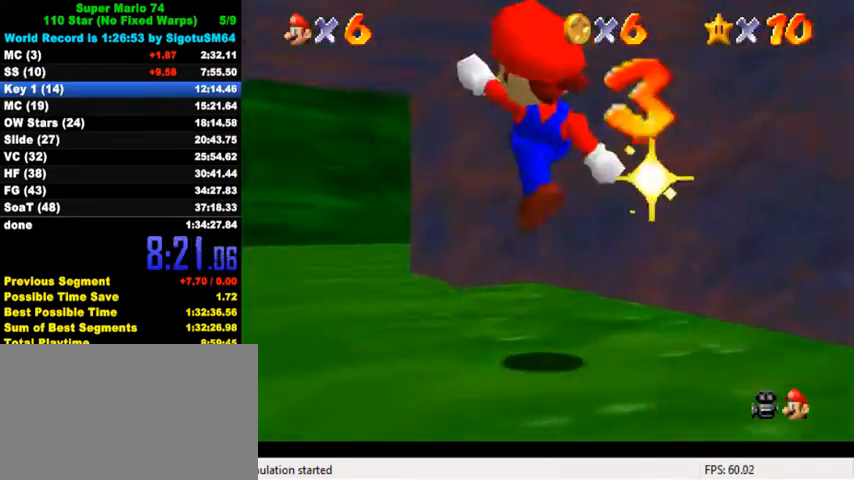
{"keys": ["left", "up"], "events": [[233, "left", "up"], [333, "ctrl", "down"], [367, "left", "down"], [500, "ctrl", "up"]]}
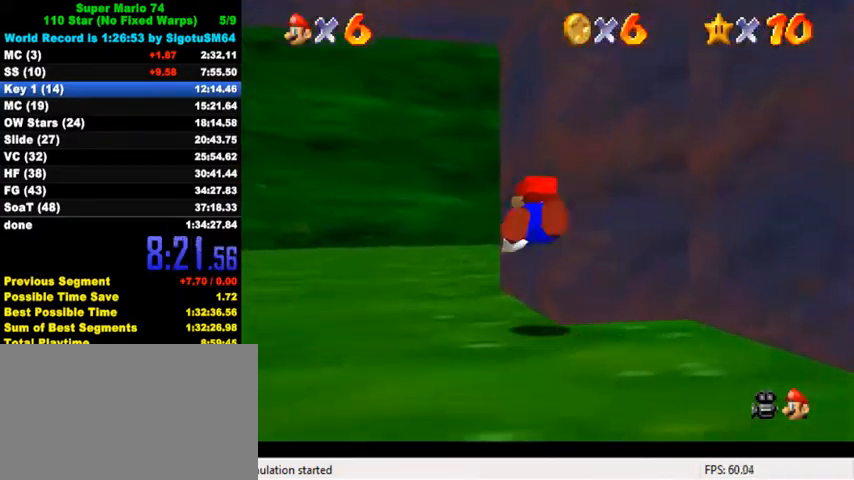
{"keys": ["a", "right", "s", "up"], "events": [[200, "right", "down"], [200, "shift", "down"], [200, "up", "up"], [233, "left", "up"], [300, "shift", "up"], [333, "a", "down"], [333, "s", "down"], [433, "a", "up"], [433, "s", "up"], [433, "up", "down"], [500, "a", "down"], [500, "s", "down"]]}
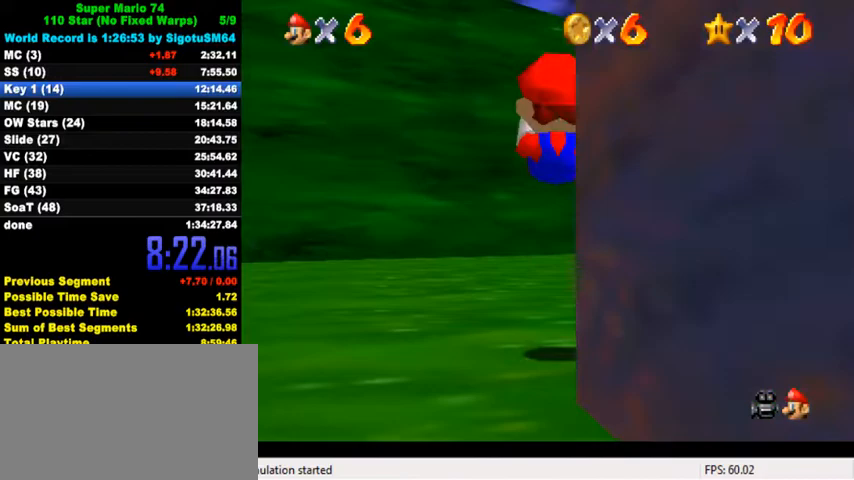
{"keys": ["right"], "events": [[67, "up", "up"], [100, "a", "up"], [100, "s", "up"], [167, "a", "down"], [167, "down", "down"], [167, "s", "down"], [267, "a", "up"], [267, "s", "up"], [333, "a", "down"], [333, "d", "down"], [333, "s", "down"], [500, "a", "up"], [500, "d", "up"], [500, "down", "up"], [500, "s", "up"]]}